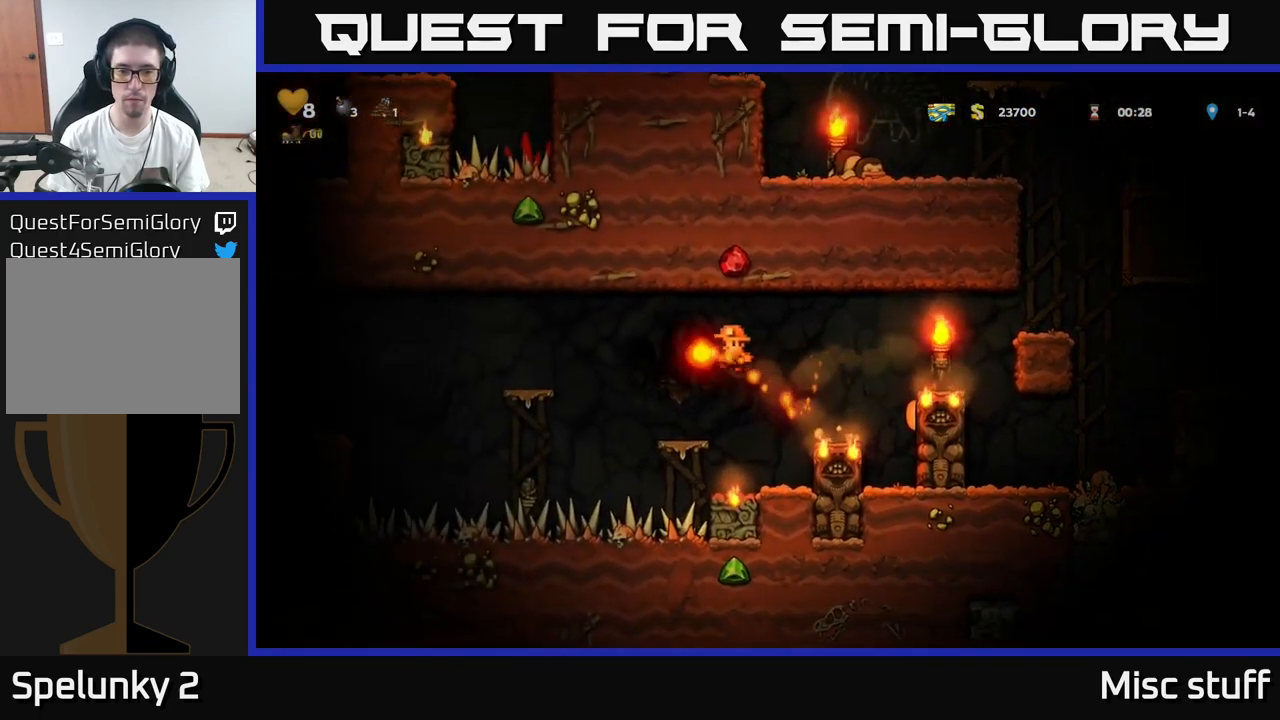
Gameplay with a controller (Xbox layout); each line is a JSON object with the inputs held at the frame after it. "events" lists button and stick changes between this image and that frame as [ms after this image, input, new state], when the widget could be followed in between. Not read: right_stick.
{"buttons": ["A", "DPAD_LEFT"], "left_stick": "center", "events": [[350, "DPAD_LEFT", "down"], [367, "A", "down"]]}
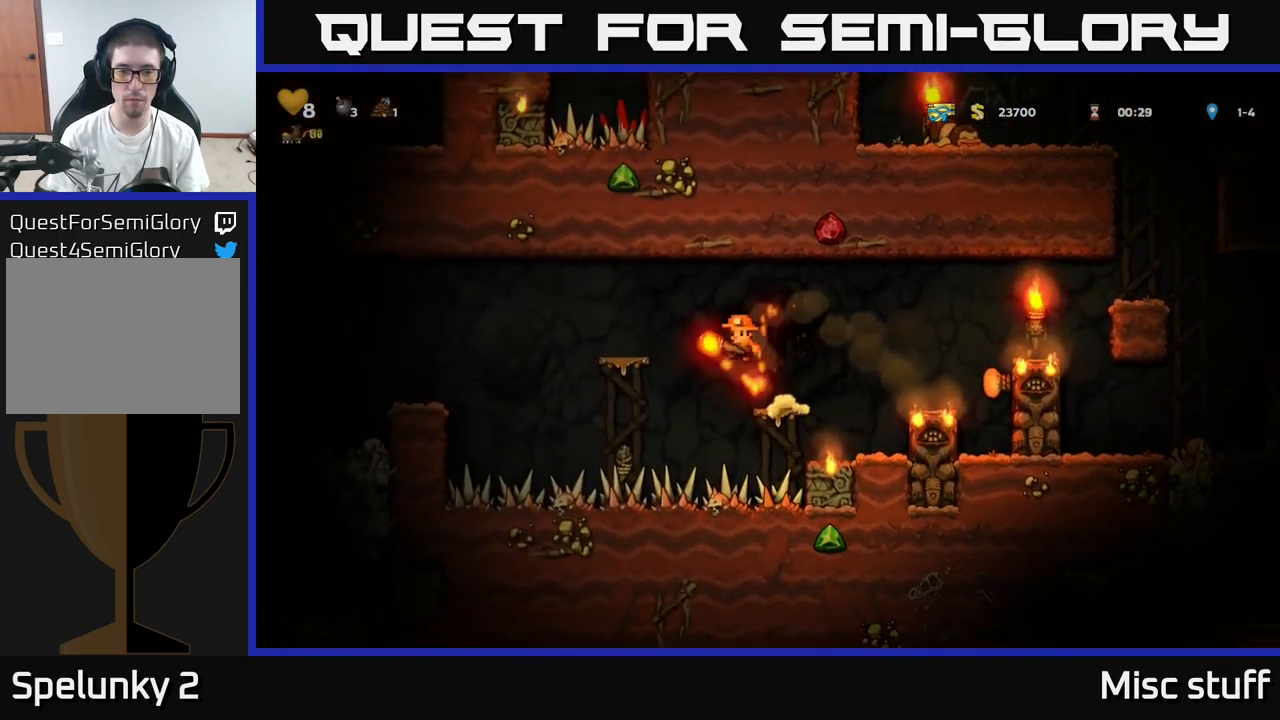
{"buttons": [], "left_stick": "center", "events": [[100, "A", "up"], [150, "DPAD_LEFT", "up"]]}
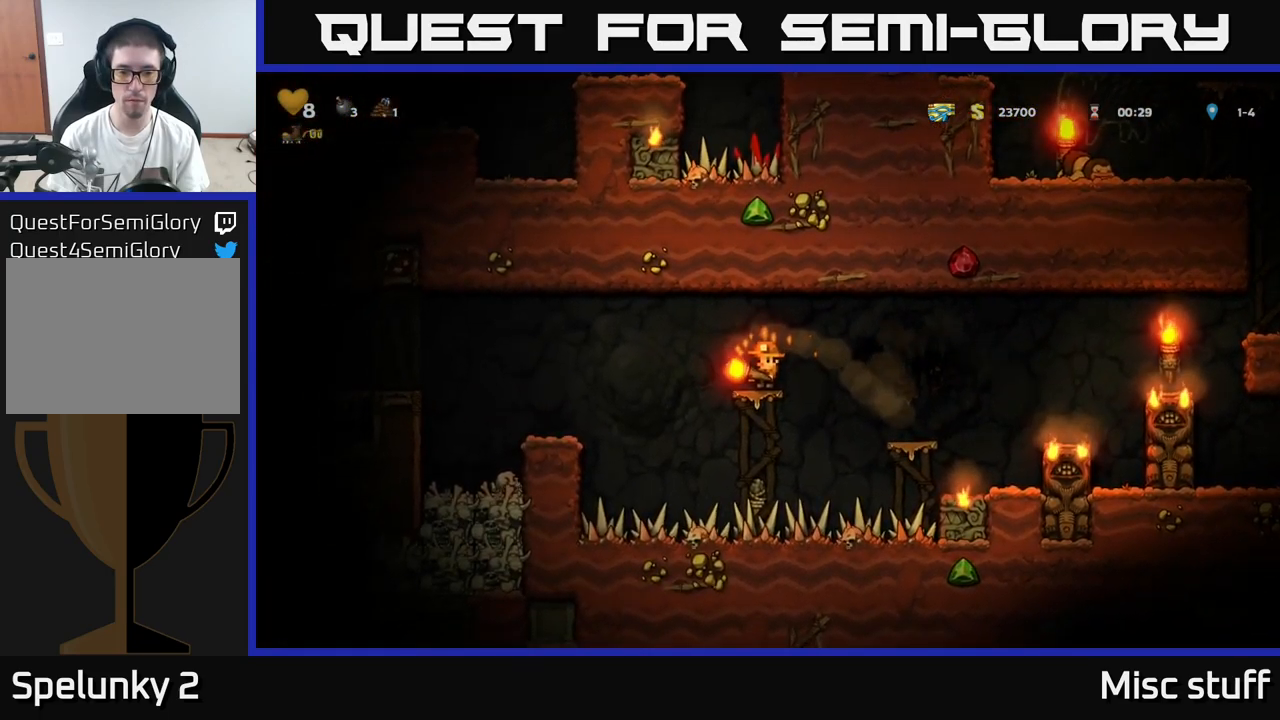
{"buttons": [], "left_stick": "center", "events": [[50, "DPAD_LEFT", "down"], [67, "A", "down"], [183, "A", "up"], [450, "DPAD_LEFT", "up"]]}
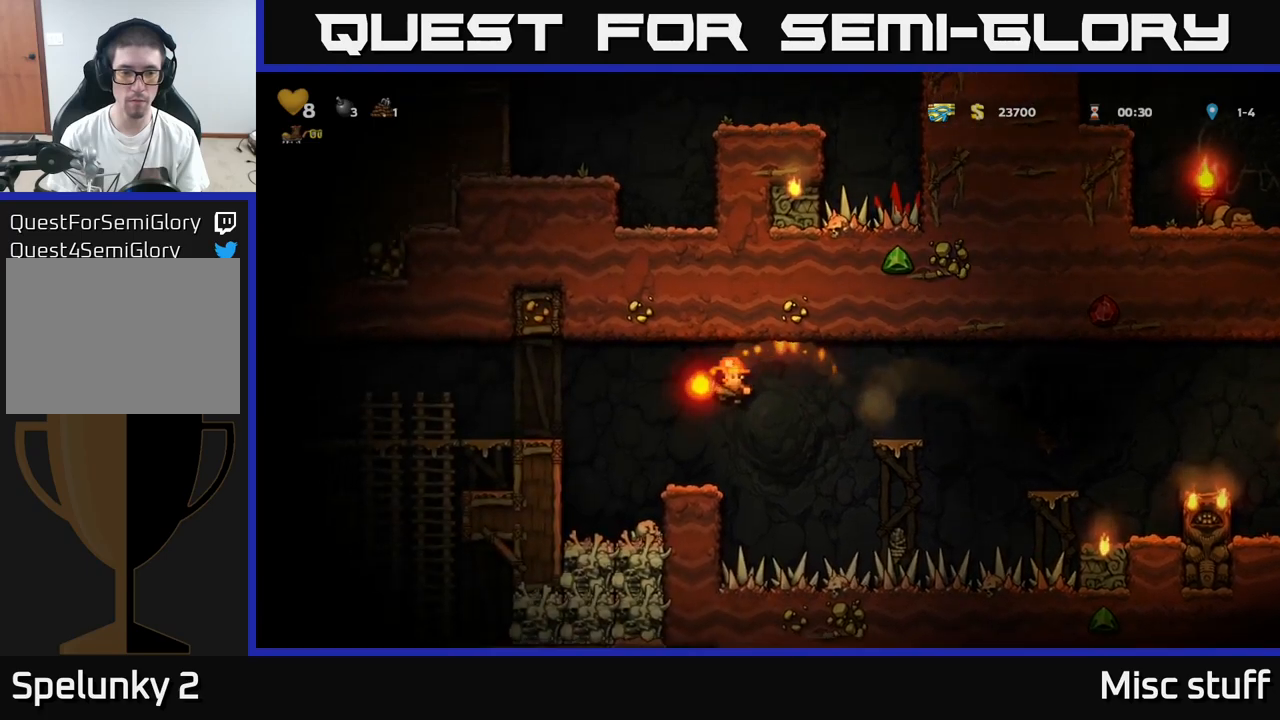
{"buttons": ["DPAD_LEFT"], "left_stick": "center", "events": [[117, "DPAD_LEFT", "down"], [184, "A", "down"], [450, "A", "up"]]}
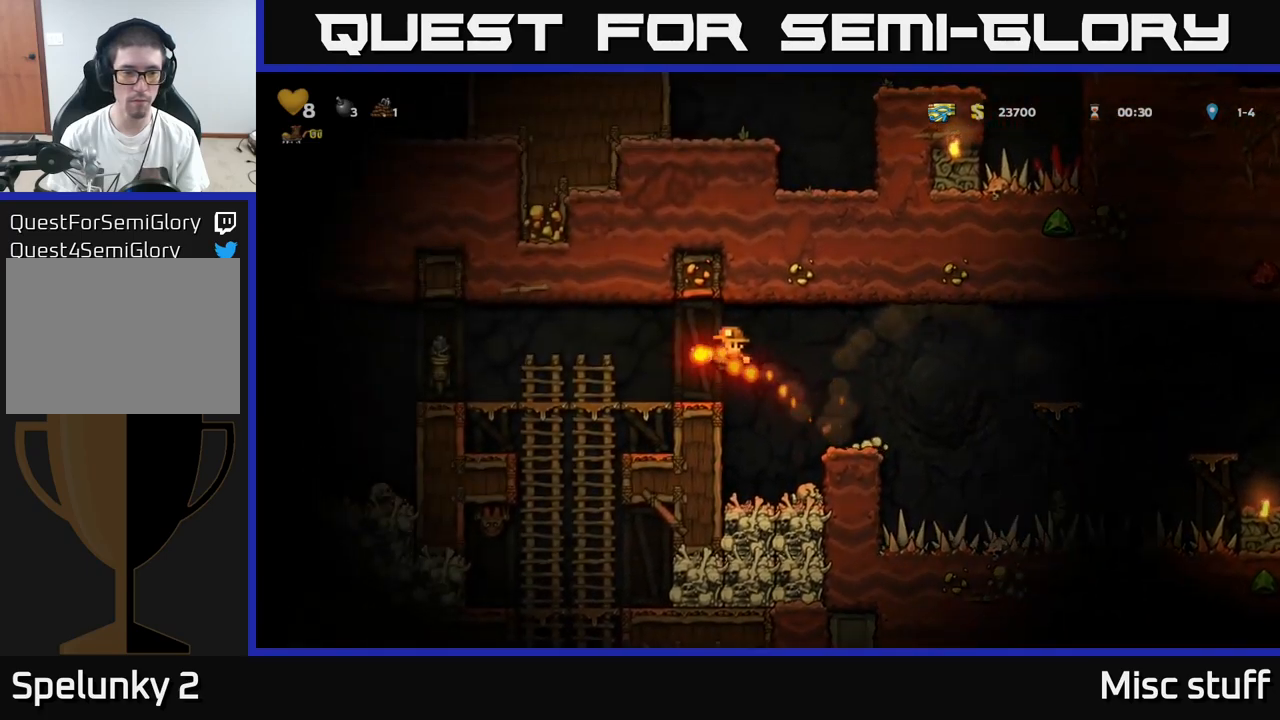
{"buttons": [], "left_stick": "center", "events": [[250, "DPAD_LEFT", "up"]]}
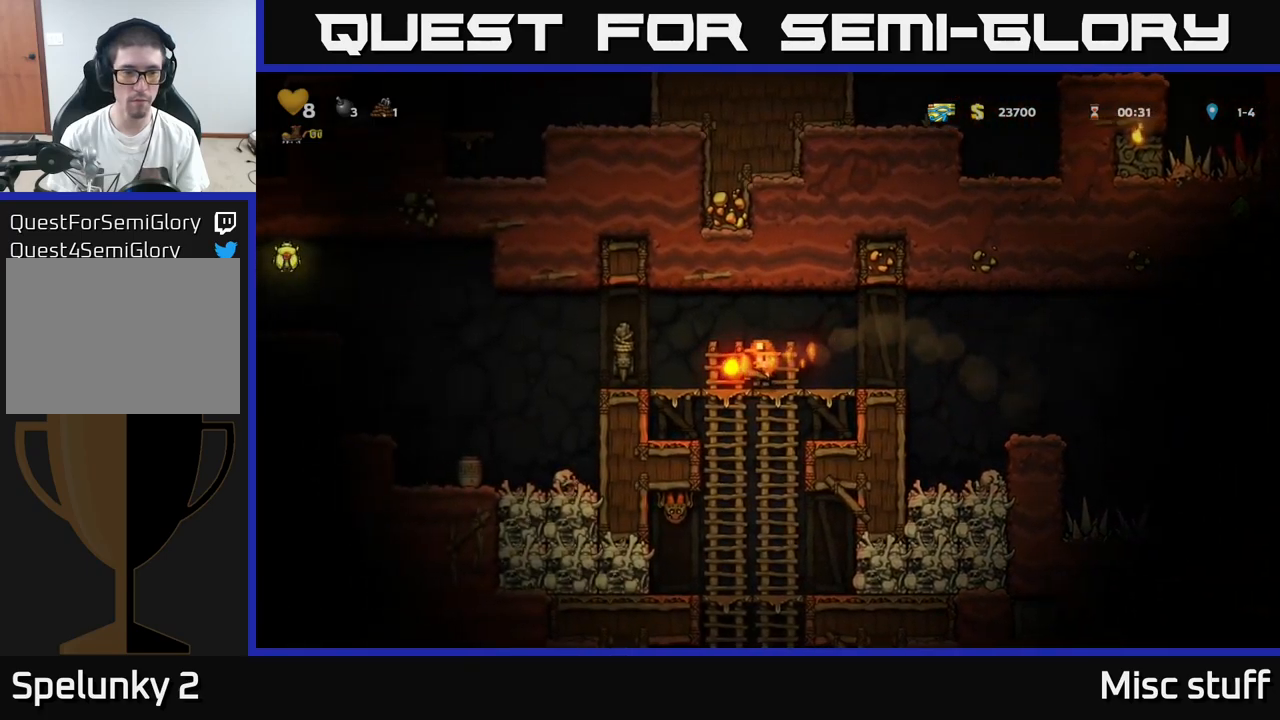
{"buttons": ["DPAD_RIGHT"], "left_stick": "center", "events": [[50, "DPAD_LEFT", "down"], [367, "A", "down"], [384, "DPAD_LEFT", "up"], [450, "A", "up"], [467, "DPAD_RIGHT", "down"]]}
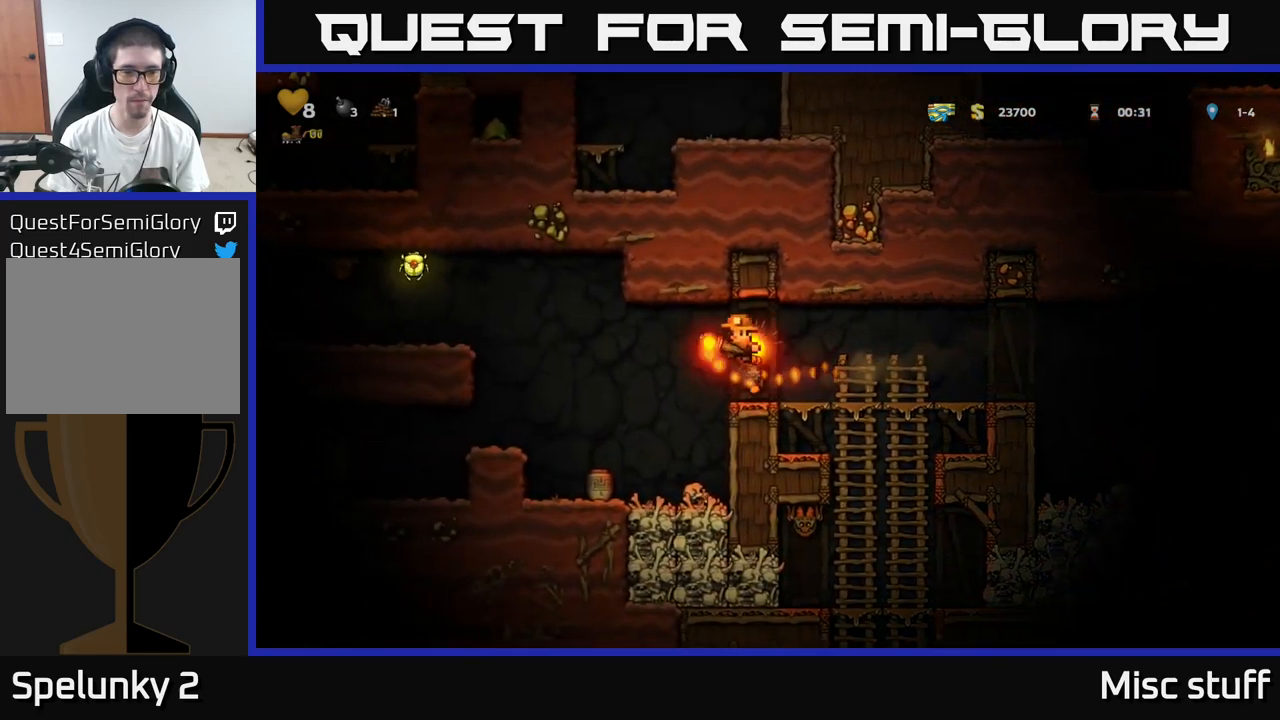
{"buttons": ["DPAD_LEFT"], "left_stick": "center", "events": [[117, "DPAD_RIGHT", "up"], [334, "DPAD_LEFT", "down"]]}
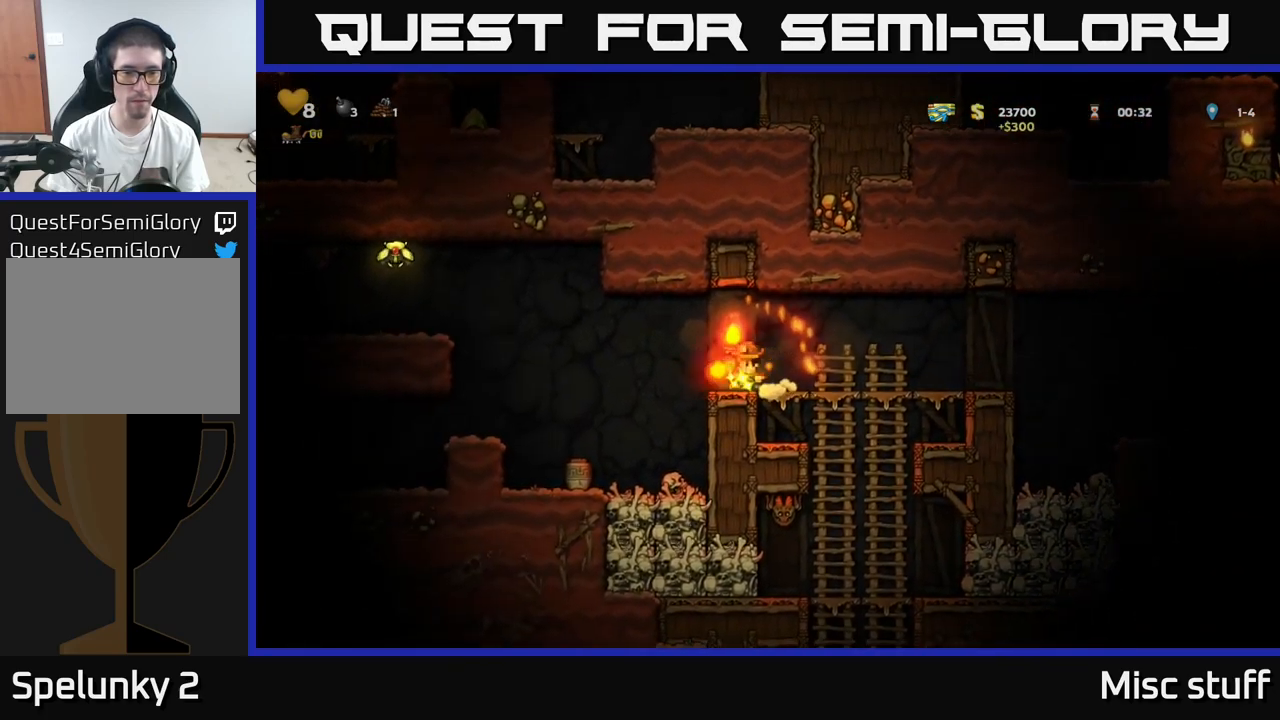
{"buttons": [], "left_stick": "center", "events": [[67, "A", "down"], [167, "A", "up"], [284, "DPAD_LEFT", "up"]]}
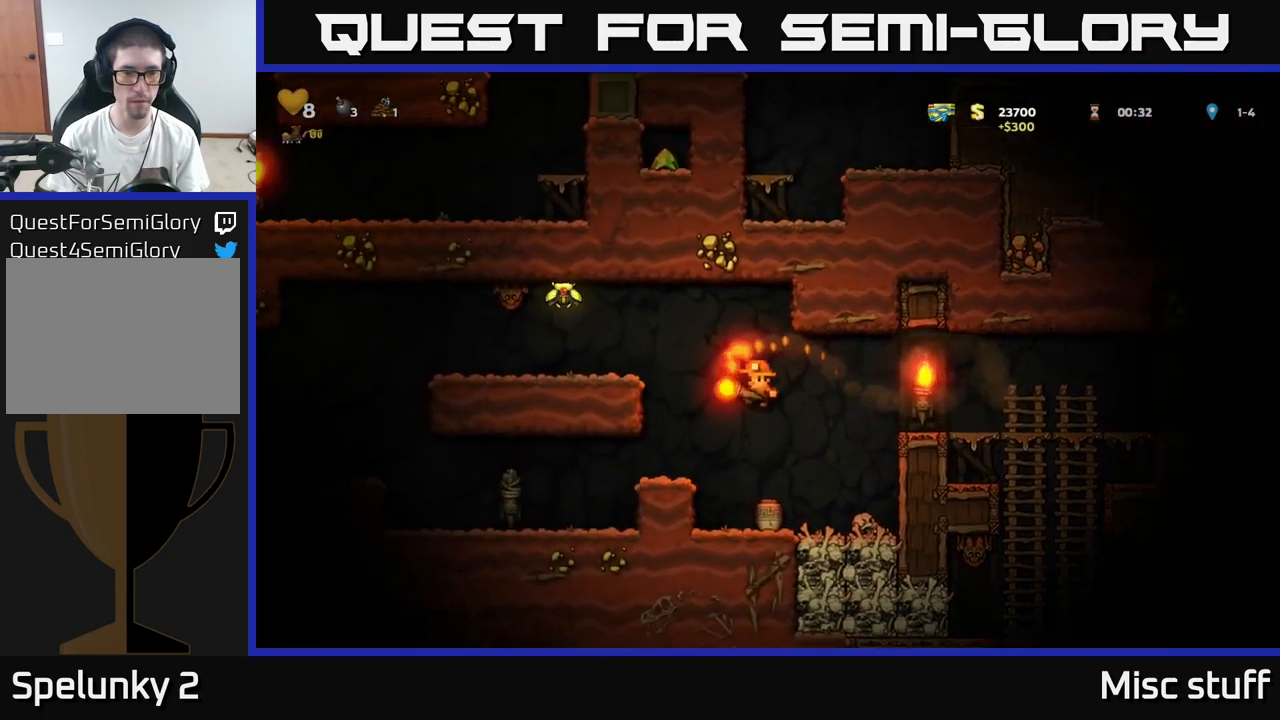
{"buttons": ["DPAD_LEFT"], "left_stick": "center", "events": [[250, "A", "down"], [267, "DPAD_LEFT", "down"], [384, "A", "up"]]}
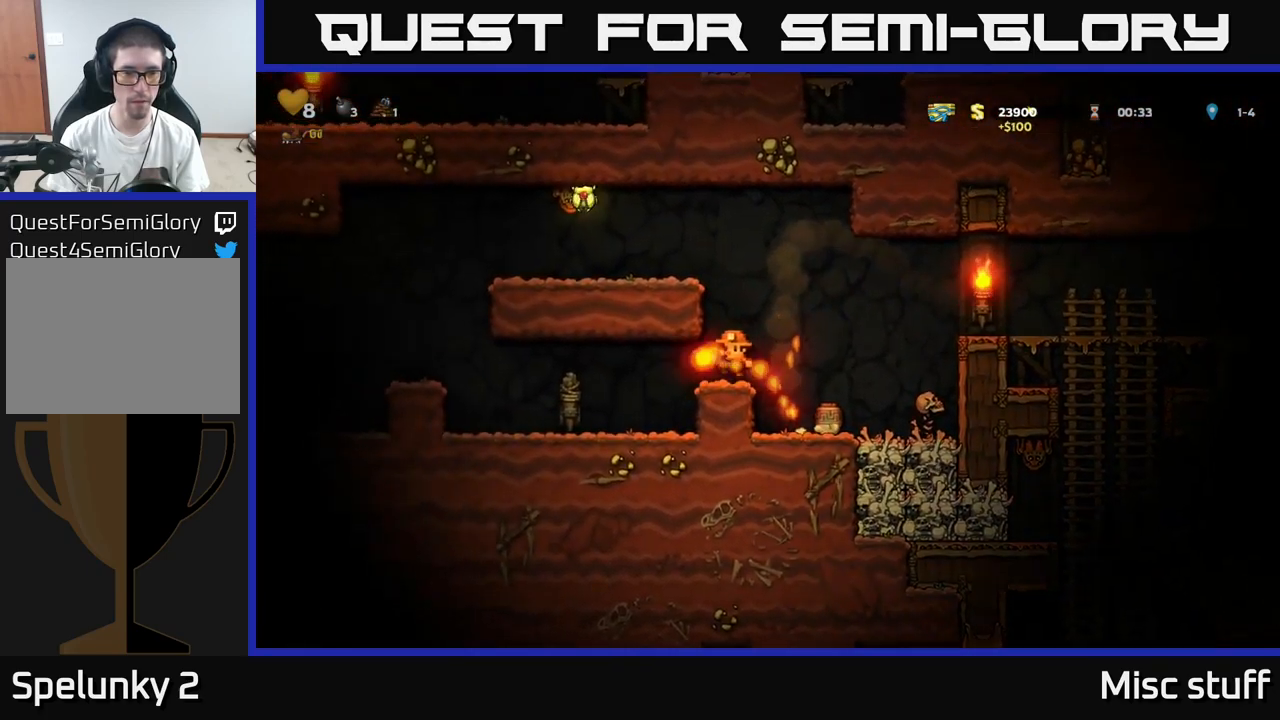
{"buttons": ["A"], "left_stick": "center", "events": [[217, "DPAD_LEFT", "up"], [484, "A", "down"]]}
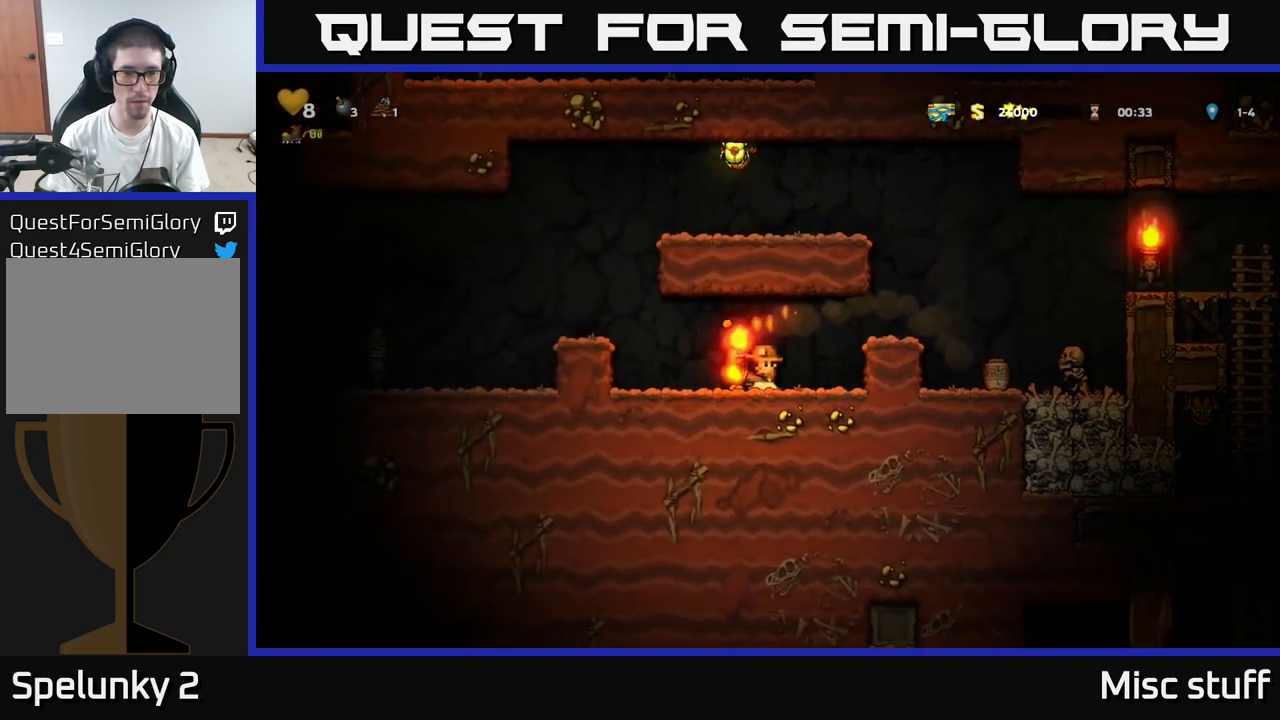
{"buttons": ["DPAD_RIGHT"], "left_stick": "center", "events": [[100, "A", "up"], [117, "DPAD_LEFT", "down"], [250, "DPAD_LEFT", "up"], [350, "DPAD_RIGHT", "down"]]}
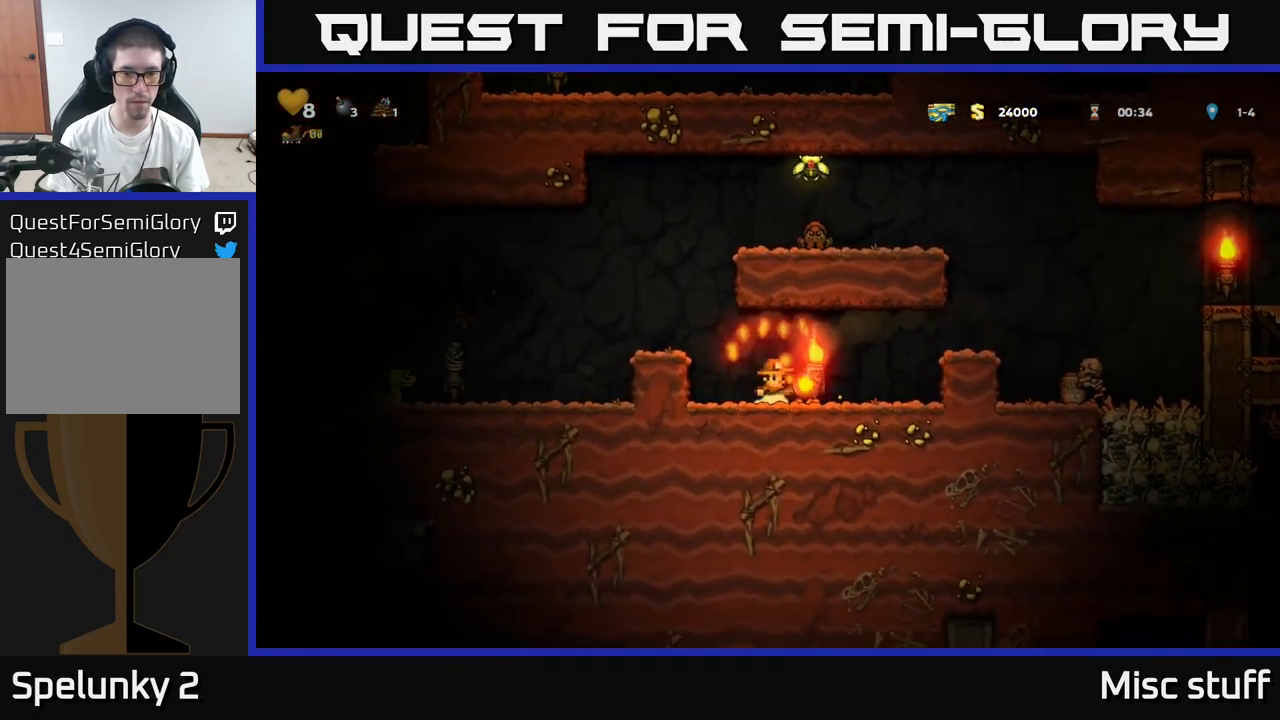
{"buttons": ["DPAD_RIGHT"], "left_stick": "center", "events": [[150, "DPAD_DOWN", "down"], [167, "DPAD_RIGHT", "up"], [234, "X", "down"], [317, "DPAD_DOWN", "up"], [367, "A", "down"], [367, "X", "up"], [467, "DPAD_RIGHT", "down"], [500, "A", "up"]]}
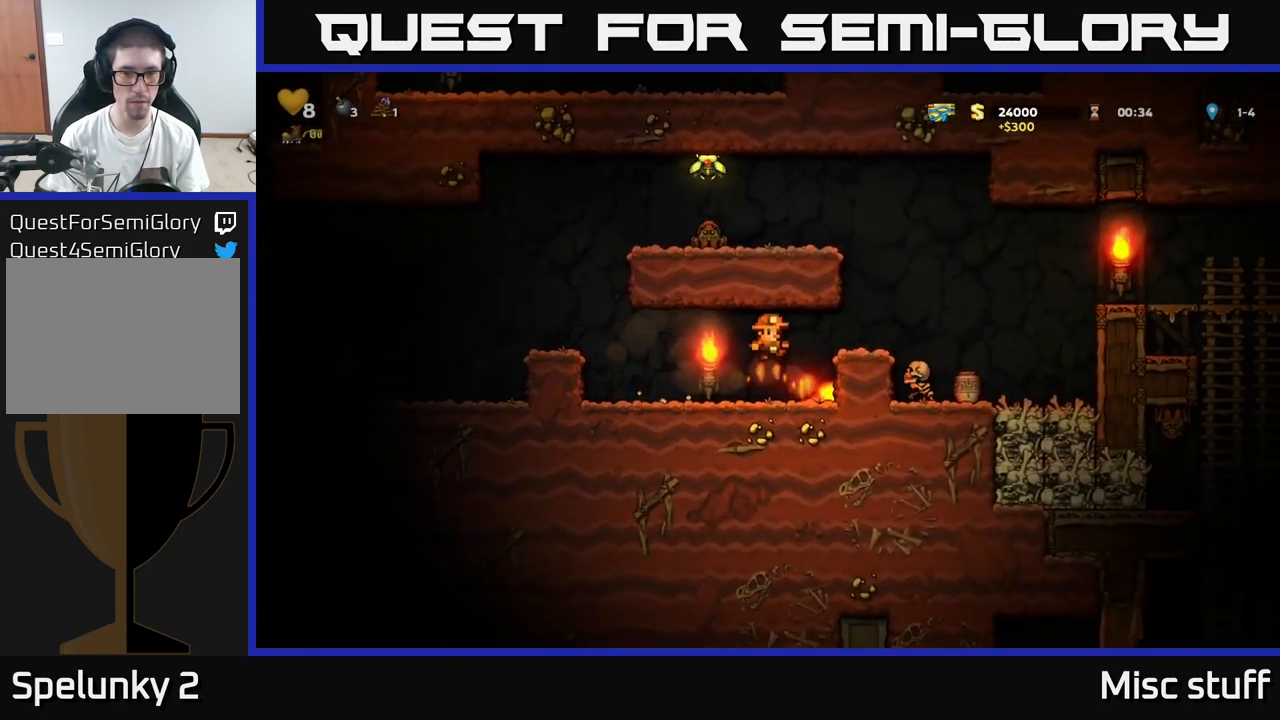
{"buttons": [], "left_stick": "center", "events": [[100, "DPAD_RIGHT", "up"]]}
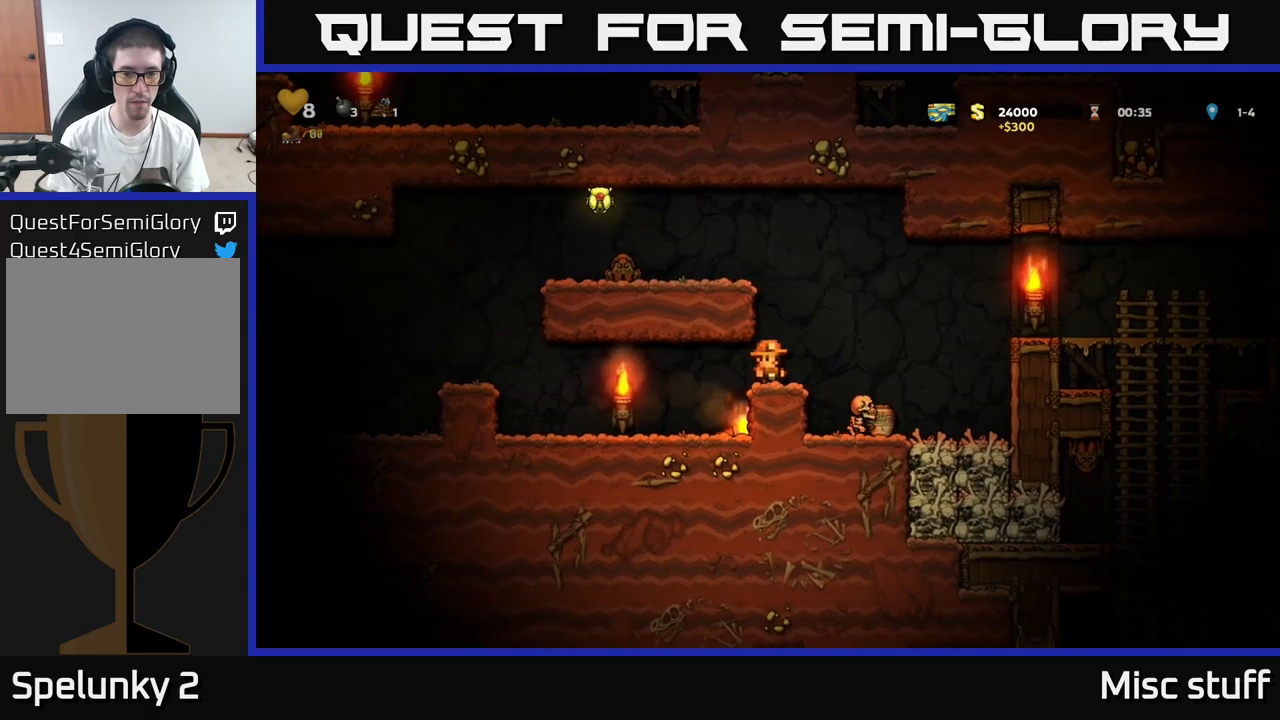
{"buttons": [], "left_stick": "center", "events": [[50, "A", "down"], [183, "DPAD_LEFT", "down"], [233, "A", "up"], [333, "DPAD_LEFT", "up"]]}
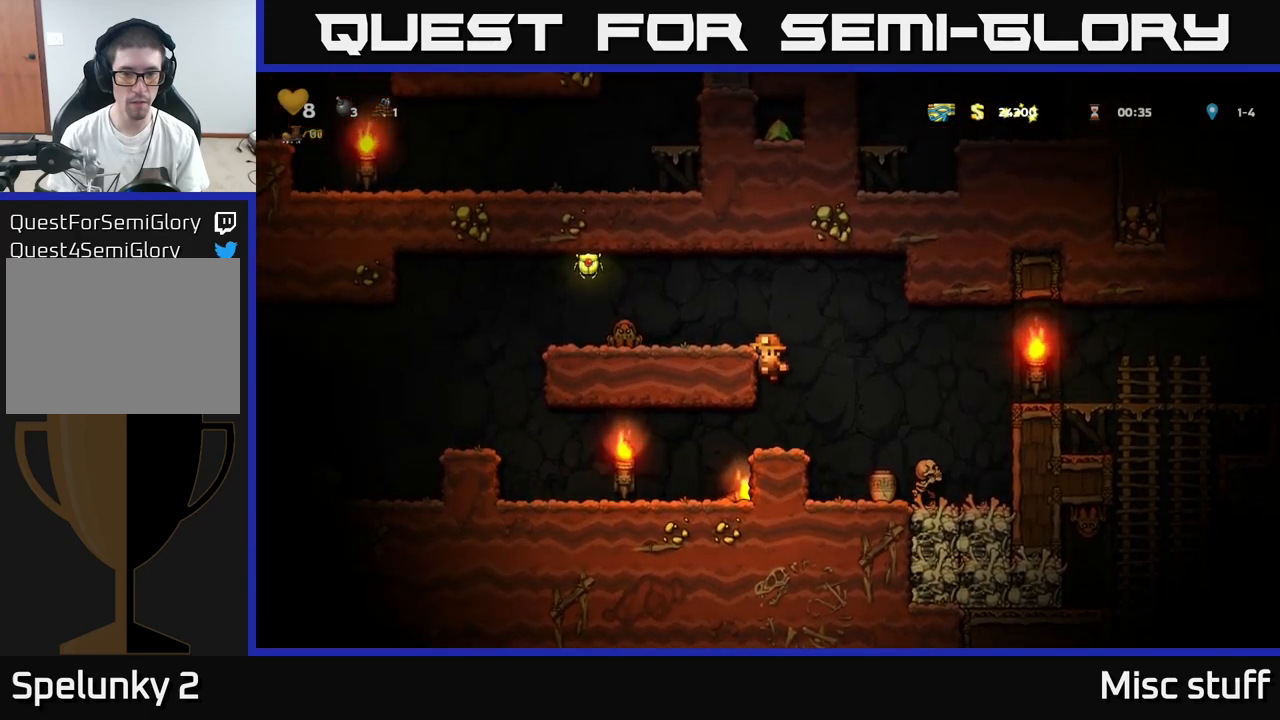
{"buttons": [], "left_stick": "center", "events": [[83, "X", "down"], [116, "A", "down"], [183, "X", "up"], [316, "A", "up"], [316, "DPAD_LEFT", "down"], [383, "DPAD_LEFT", "up"]]}
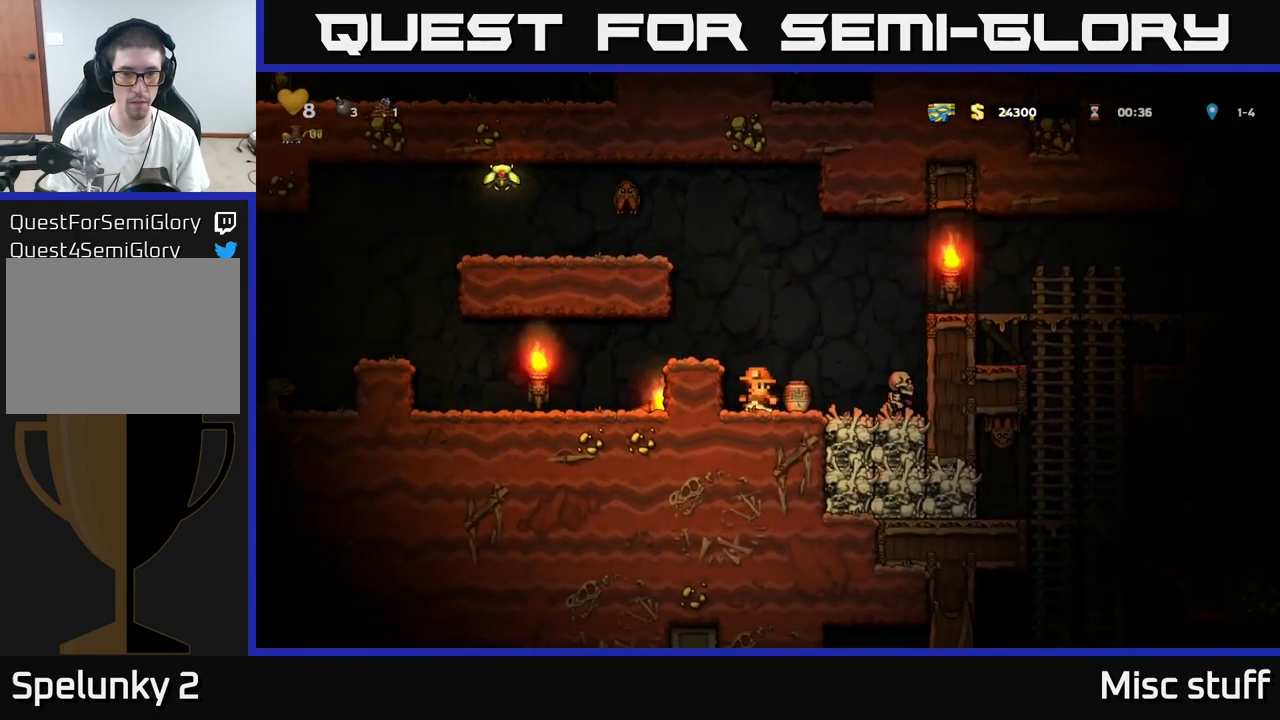
{"buttons": [], "left_stick": "center", "events": [[383, "A", "down"], [483, "A", "up"]]}
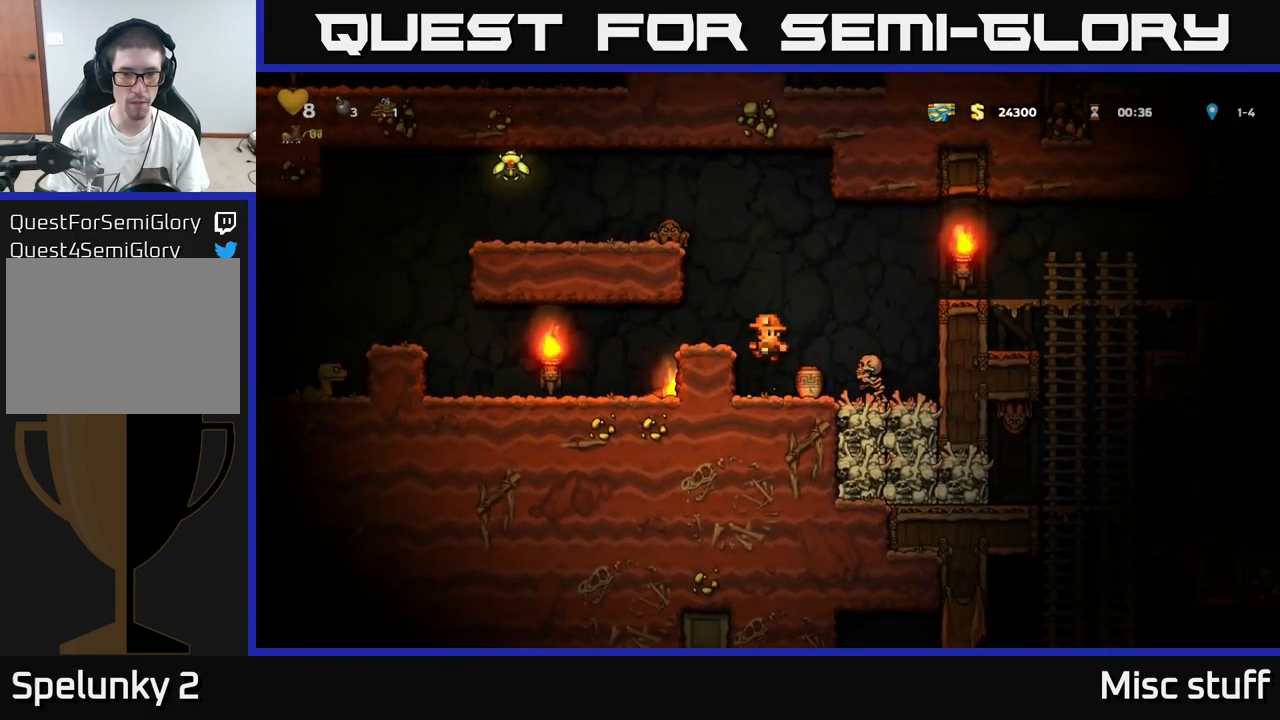
{"buttons": ["A"], "left_stick": "center", "events": [[400, "A", "down"]]}
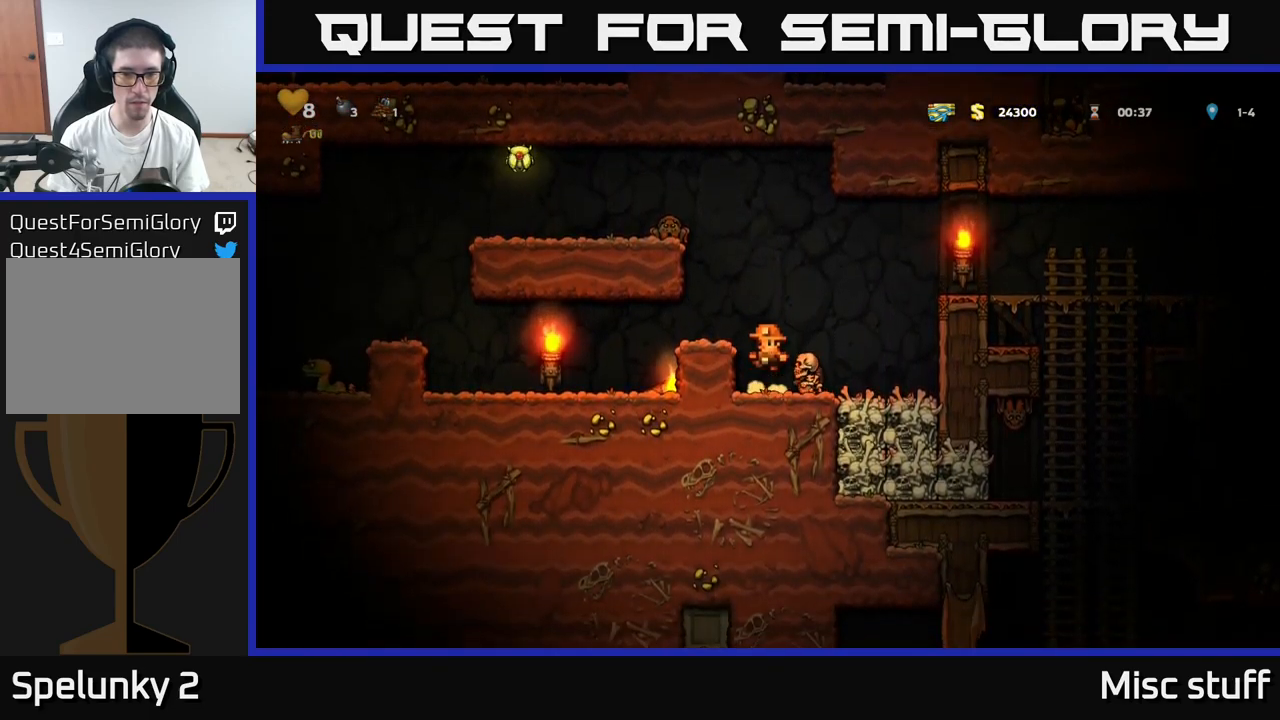
{"buttons": ["DPAD_RIGHT"], "left_stick": "center", "events": [[16, "A", "up"], [433, "DPAD_RIGHT", "down"]]}
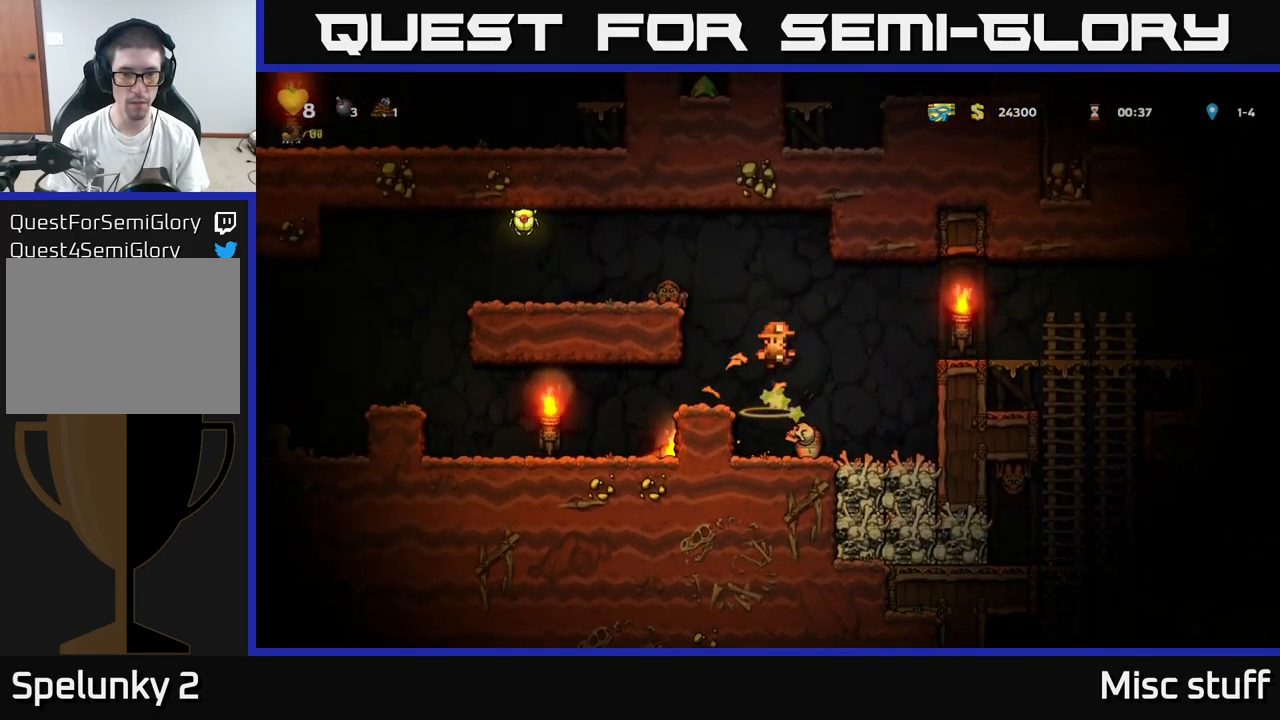
{"buttons": [], "left_stick": "center", "events": [[200, "DPAD_RIGHT", "up"], [333, "DPAD_LEFT", "down"], [383, "DPAD_LEFT", "up"]]}
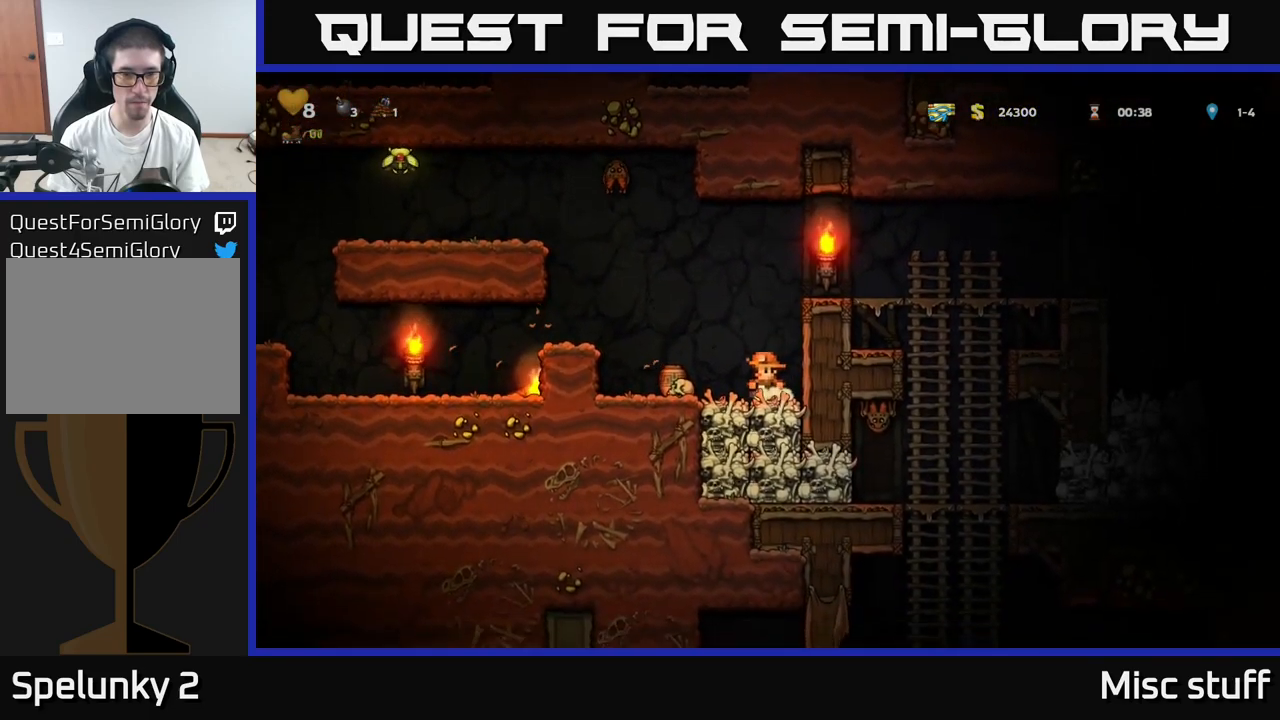
{"buttons": [], "left_stick": "center", "events": [[216, "A", "down"], [316, "A", "up"], [366, "DPAD_LEFT", "down"], [450, "DPAD_LEFT", "up"]]}
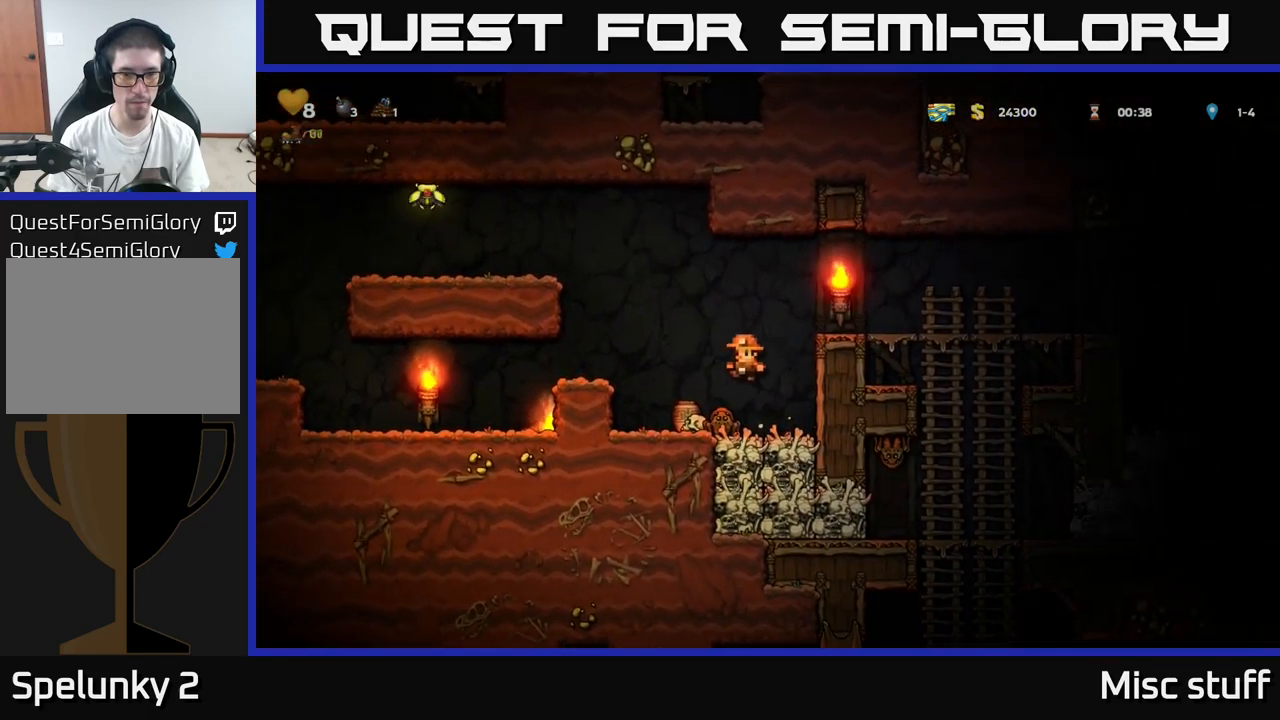
{"buttons": [], "left_stick": "center", "events": [[366, "DPAD_LEFT", "down"], [416, "DPAD_LEFT", "up"]]}
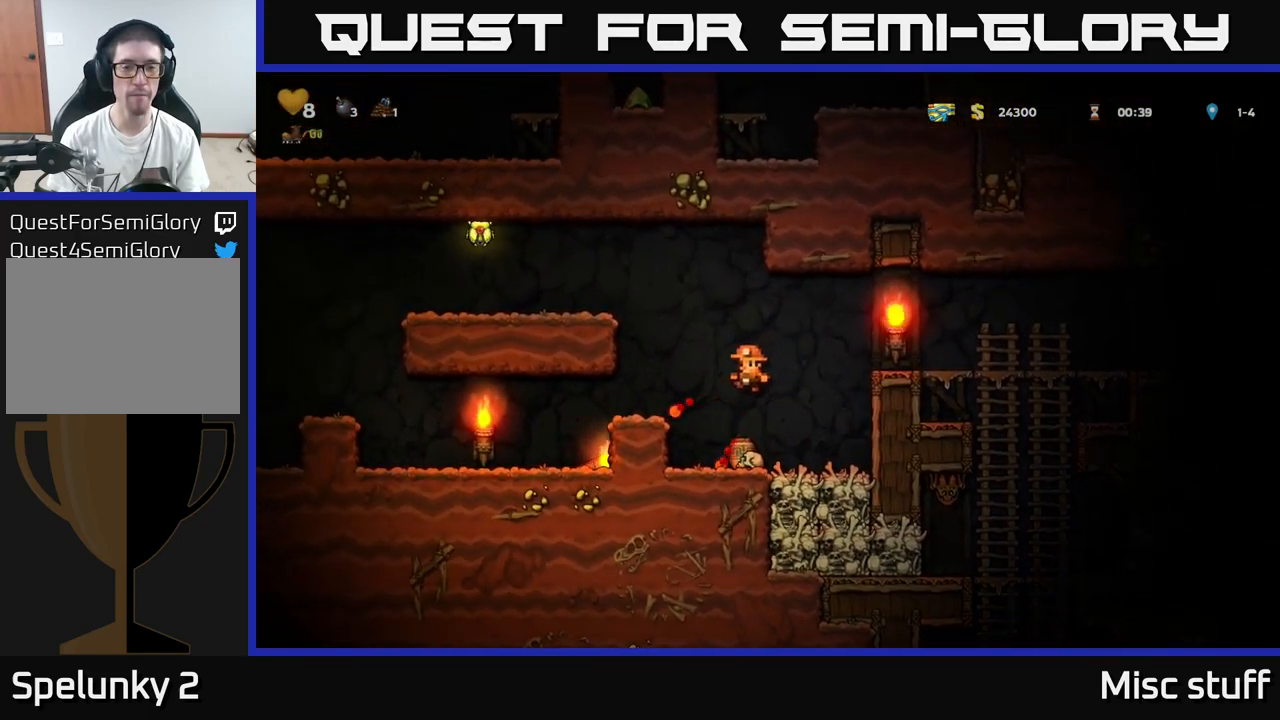
{"buttons": ["A", "DPAD_LEFT"], "left_stick": "center", "events": [[200, "DPAD_DOWN", "down"], [300, "X", "down"], [366, "DPAD_DOWN", "up"], [383, "A", "down"], [400, "DPAD_LEFT", "down"], [400, "X", "up"]]}
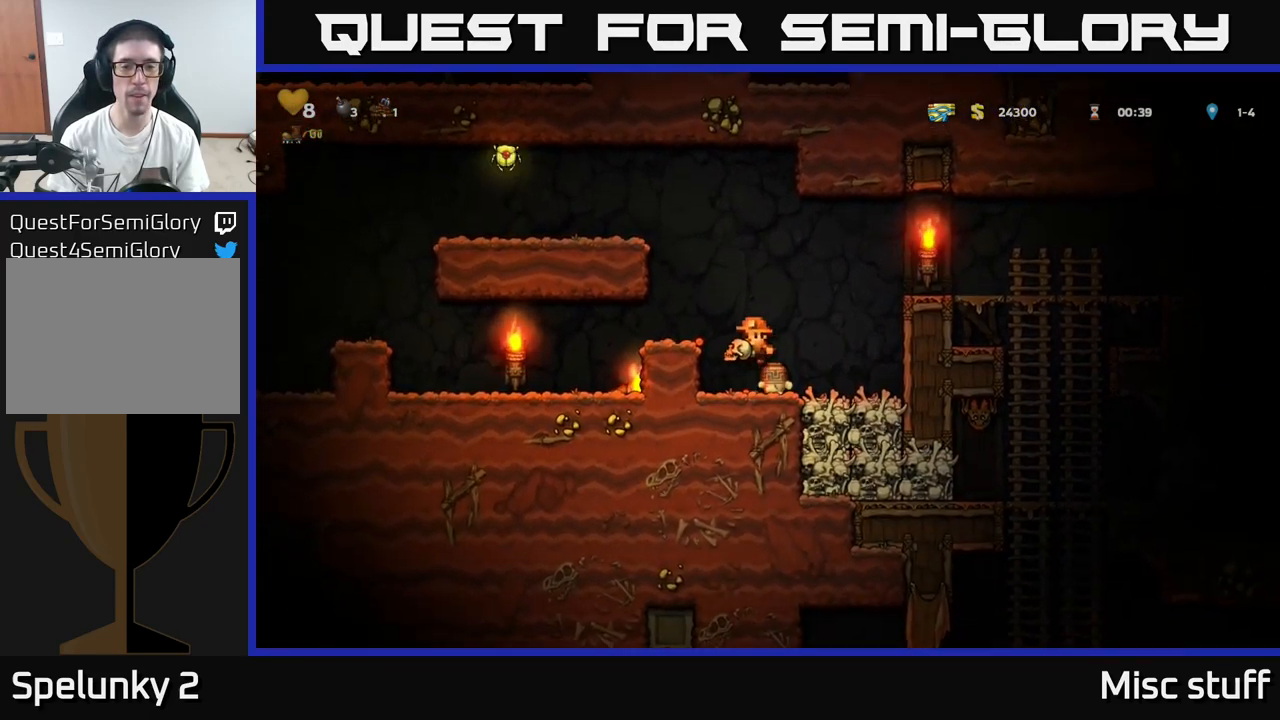
{"buttons": ["DPAD_RIGHT"], "left_stick": "center", "events": [[83, "A", "up"], [83, "DPAD_LEFT", "up"], [216, "X", "down"], [300, "X", "up"], [400, "DPAD_RIGHT", "down"]]}
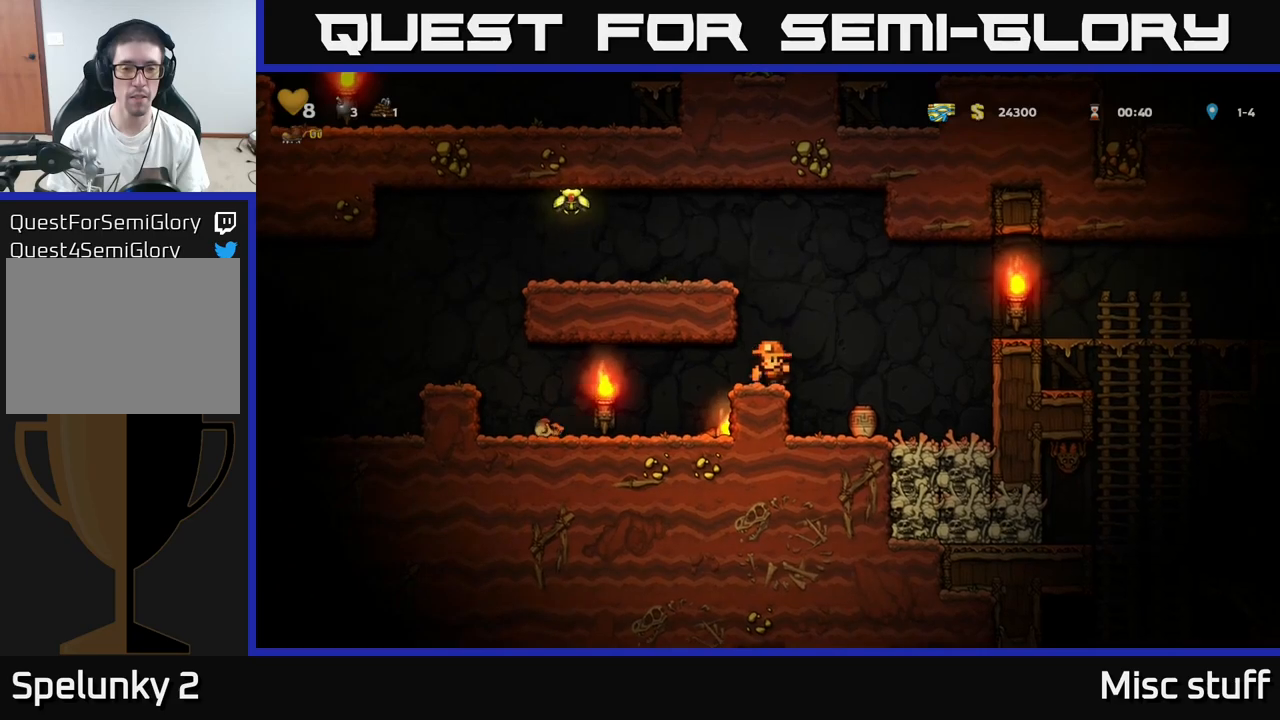
{"buttons": ["X", "DPAD_DOWN"], "left_stick": "center", "events": [[117, "DPAD_RIGHT", "up"], [400, "DPAD_DOWN", "down"], [450, "X", "down"]]}
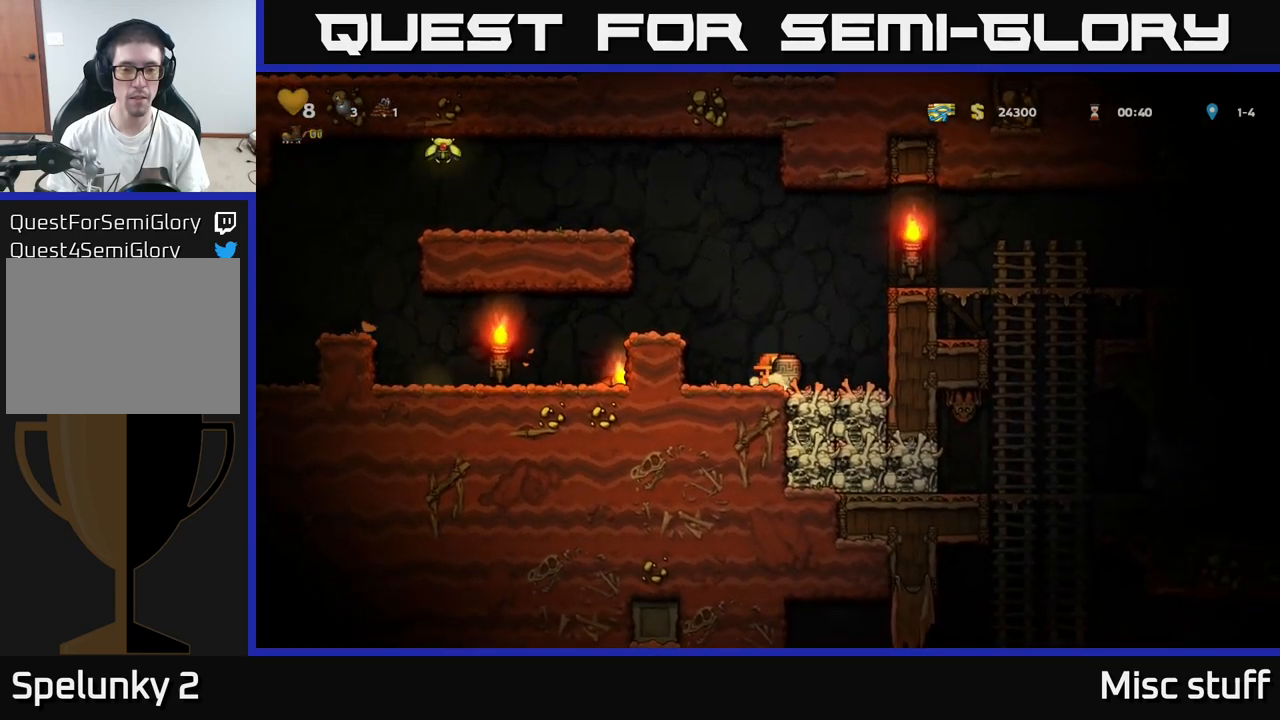
{"buttons": ["A"], "left_stick": "center", "events": [[17, "DPAD_DOWN", "up"], [17, "DPAD_LEFT", "down"], [33, "A", "down"], [67, "X", "up"], [150, "A", "up"], [217, "DPAD_LEFT", "up"], [400, "A", "down"]]}
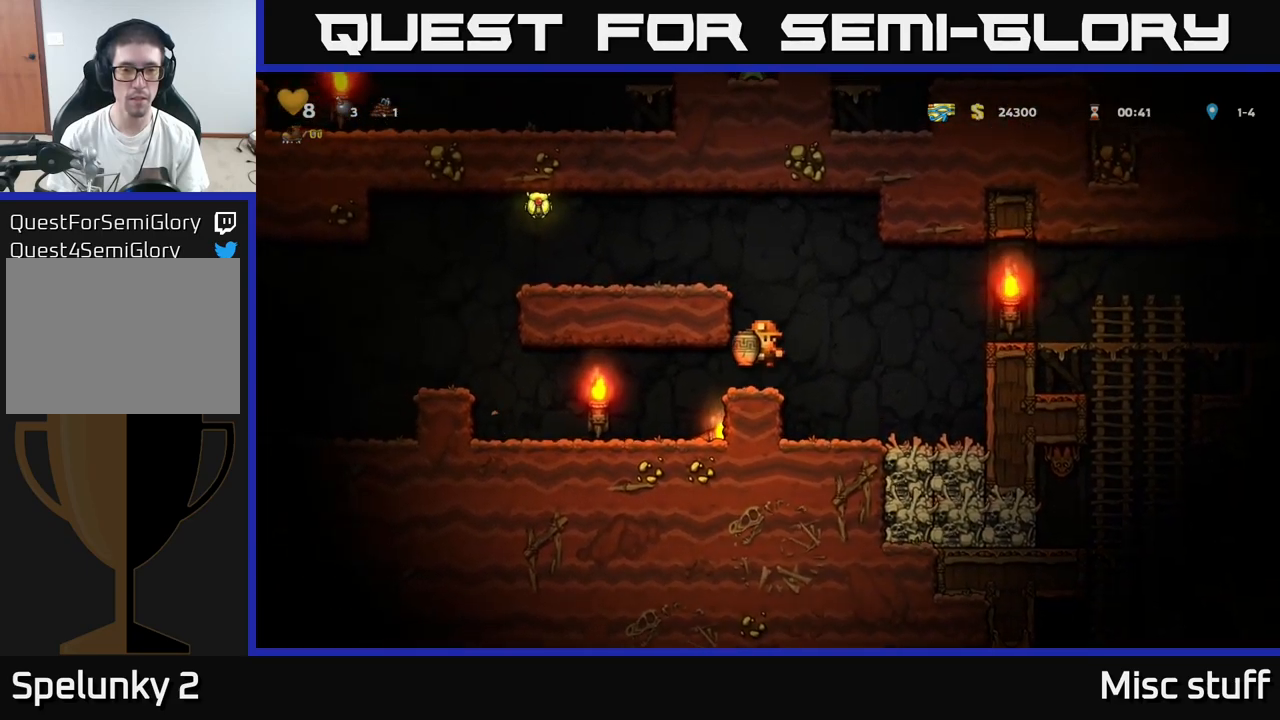
{"buttons": ["DPAD_LEFT"], "left_stick": "center", "events": [[50, "DPAD_LEFT", "down"], [67, "A", "up"], [217, "A", "down"], [317, "A", "up"]]}
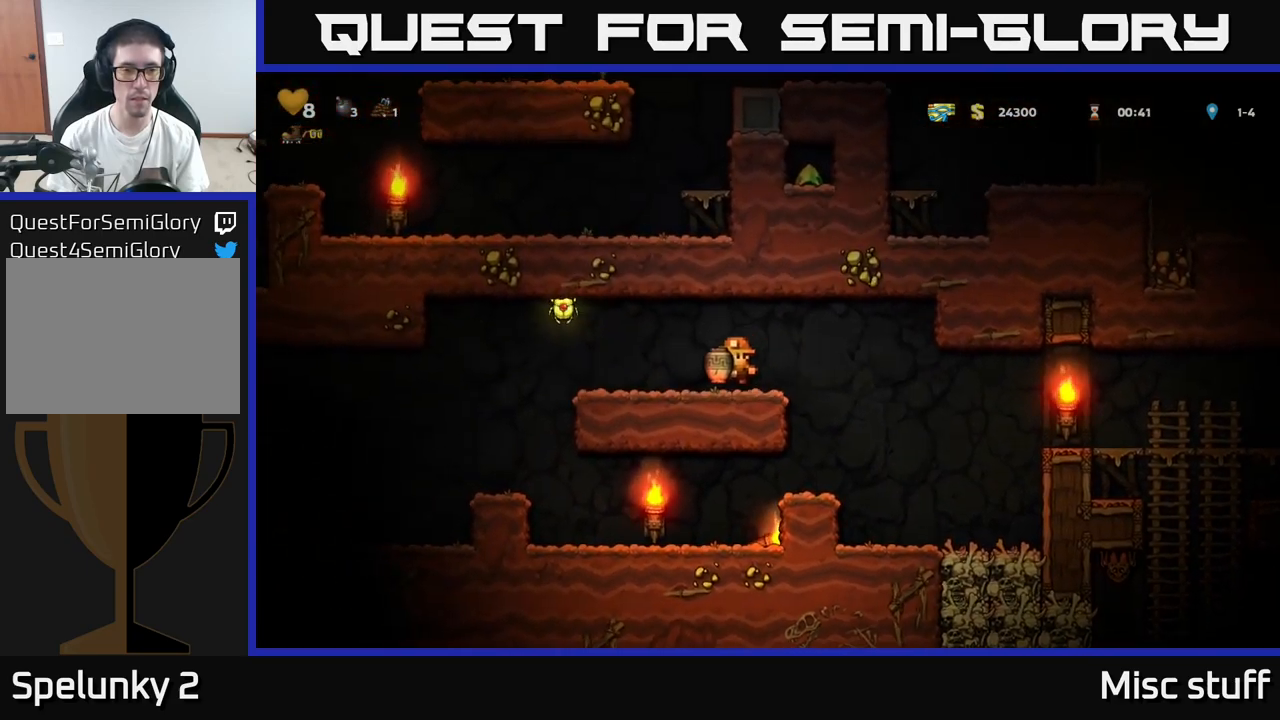
{"buttons": [], "left_stick": "center", "events": [[233, "A", "down"], [350, "A", "up"], [500, "DPAD_LEFT", "up"]]}
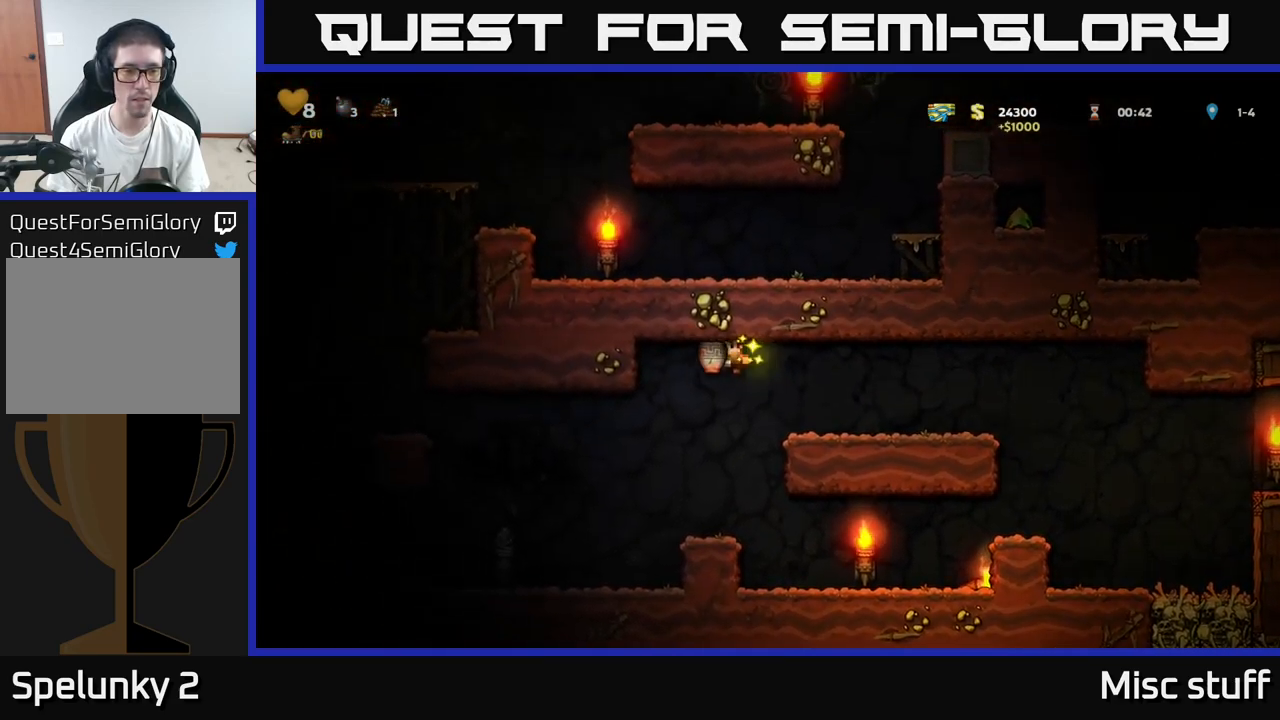
{"buttons": [], "left_stick": "center", "events": [[50, "DPAD_DOWN", "down"], [133, "X", "down"], [217, "X", "up"], [233, "DPAD_DOWN", "up"]]}
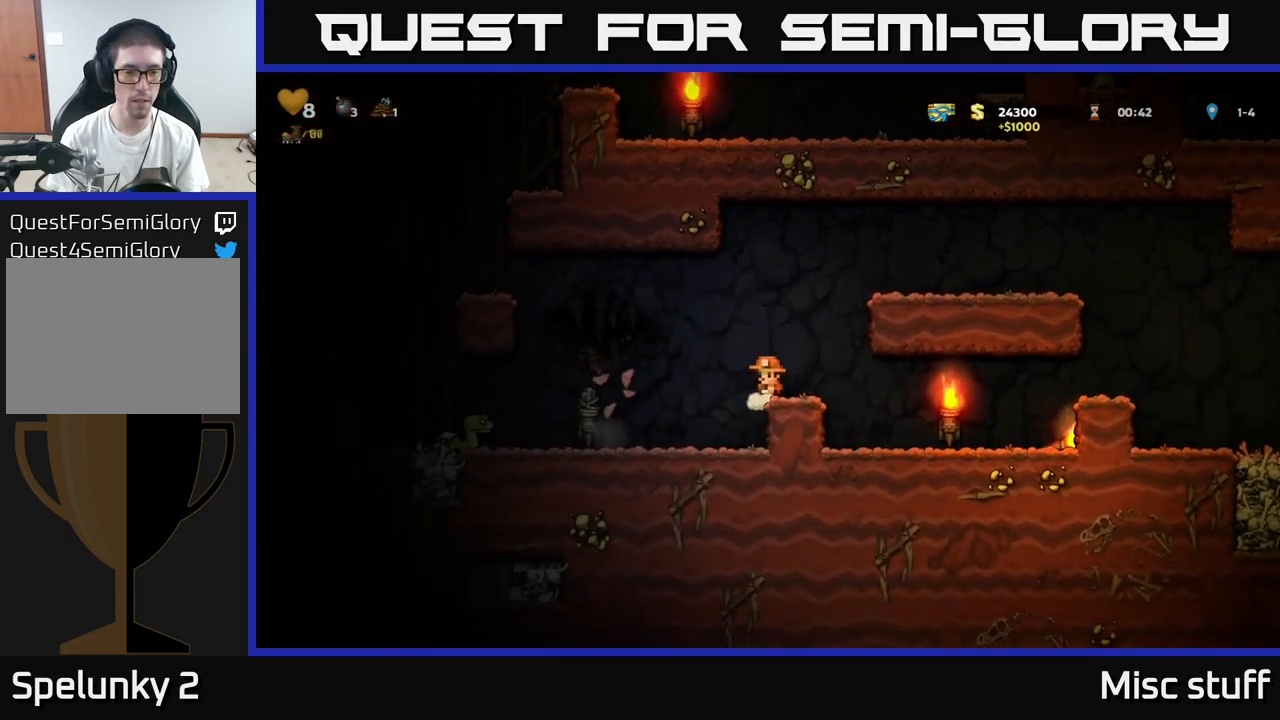
{"buttons": ["DPAD_LEFT"], "left_stick": "center", "events": [[283, "DPAD_LEFT", "down"], [300, "A", "down"], [467, "A", "up"]]}